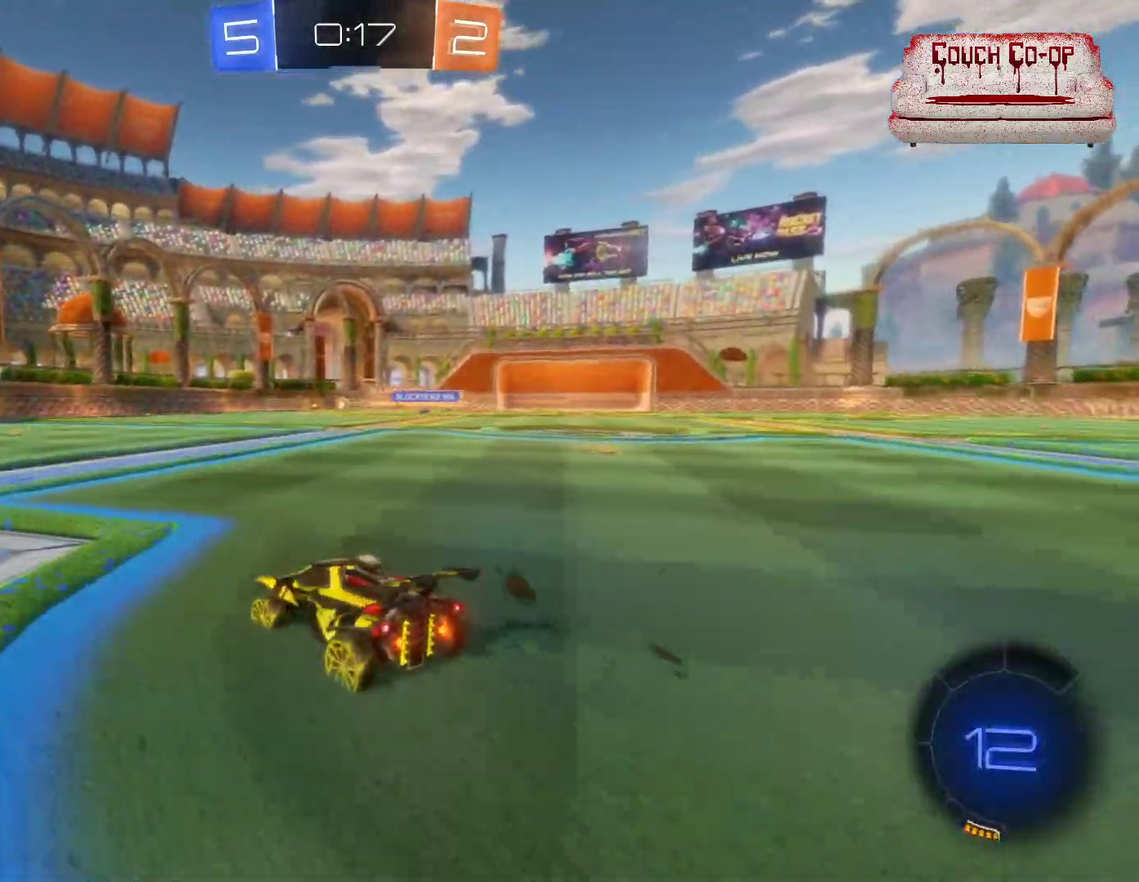
Gameplay with a controller (Xbox layout); each line is a JSON object with the inputs held at the frame after it. "events" lists button and stick changes between this image and that frame as [ms after this image, input, new state], when the widget could be followed in between. Not read: R3 right_stick.
{"buttons": ["B", "R2"], "left_stick": "right", "events": [[100, "B", "down"], [483, "left_stick", "right"]]}
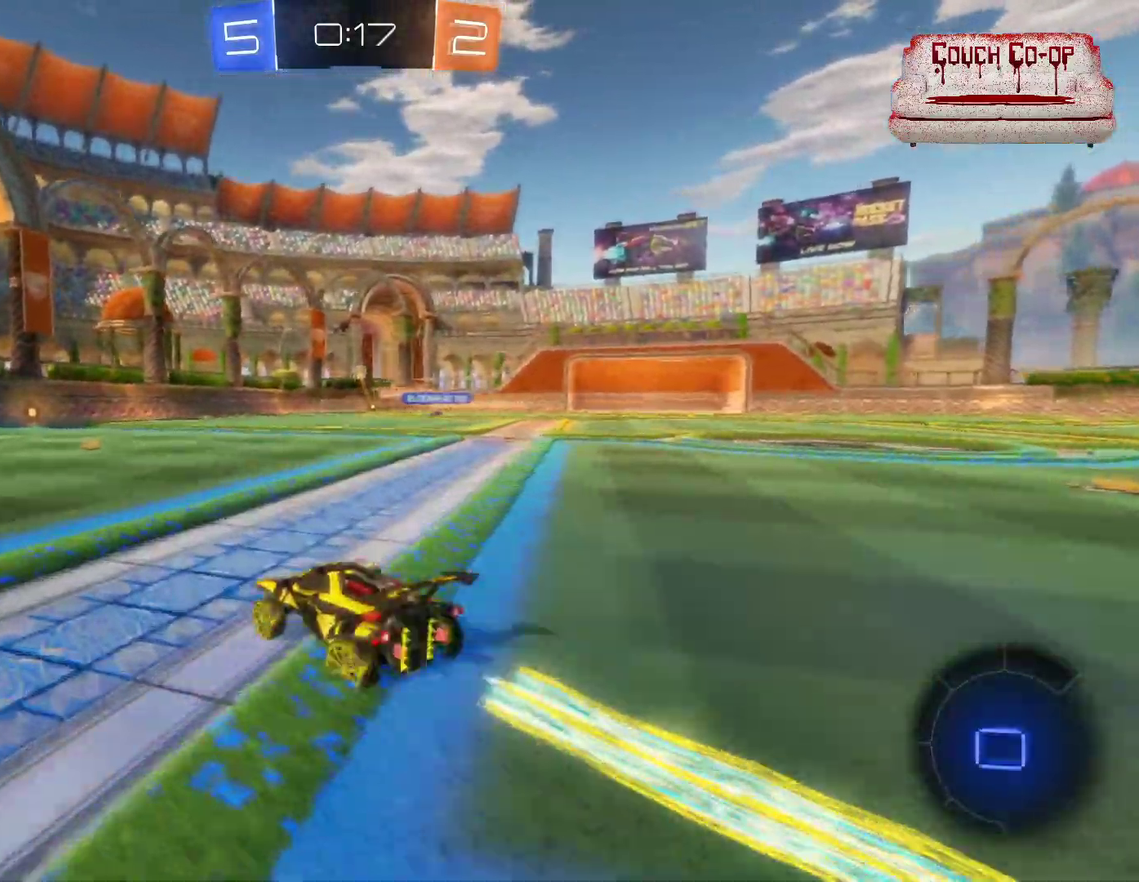
{"buttons": ["B", "R2"], "left_stick": "center", "events": [[100, "left_stick", "center"], [200, "left_stick", "left"], [267, "left_stick", "center"]]}
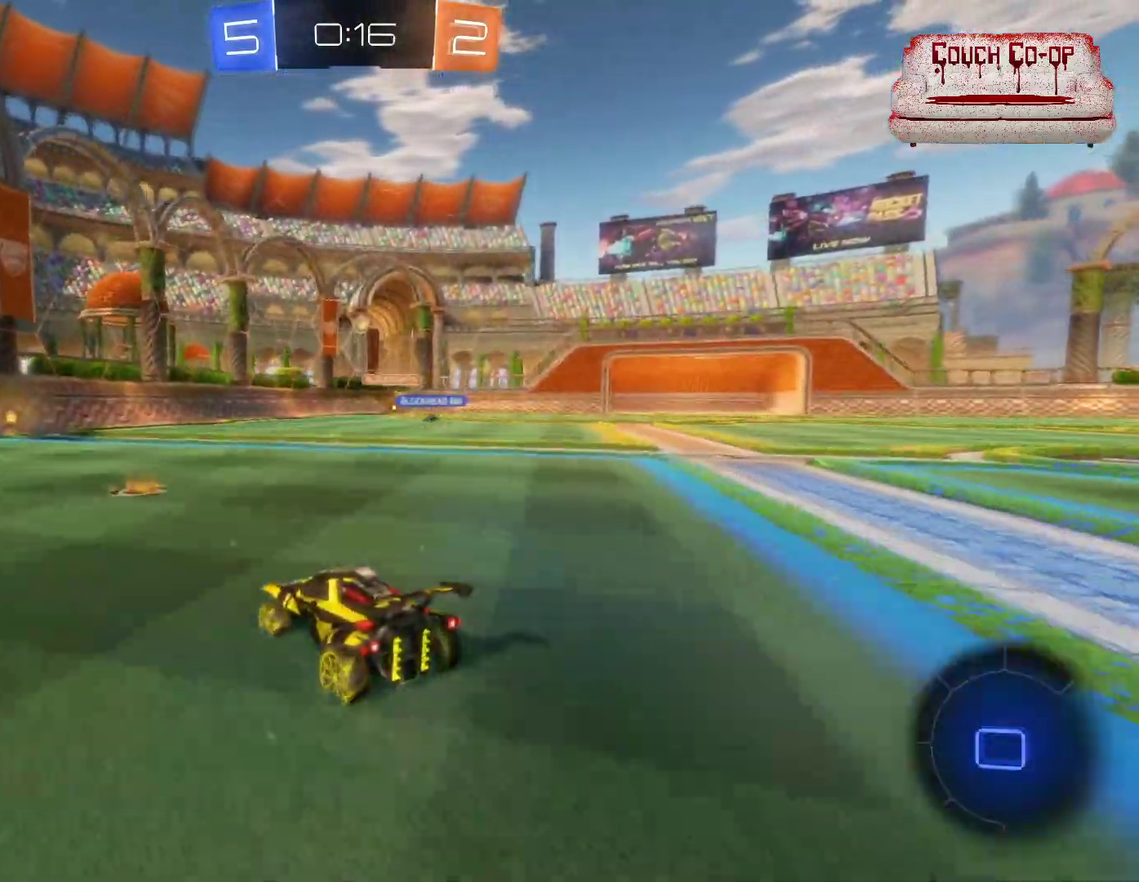
{"buttons": ["B", "R2"], "left_stick": "center", "events": [[367, "left_stick", "right"], [450, "left_stick", "center"]]}
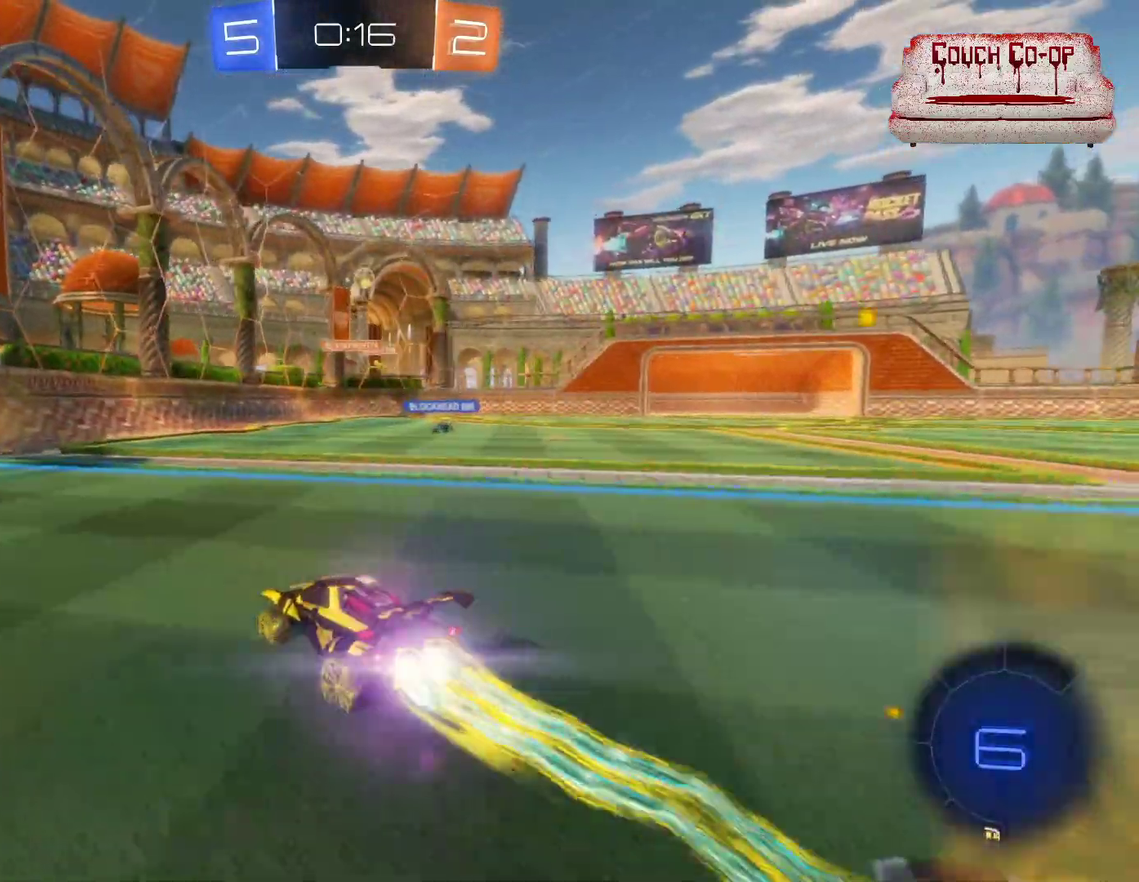
{"buttons": ["L1", "R2"], "left_stick": "left", "events": [[67, "B", "up"], [400, "left_stick", "left"], [450, "L1", "down"]]}
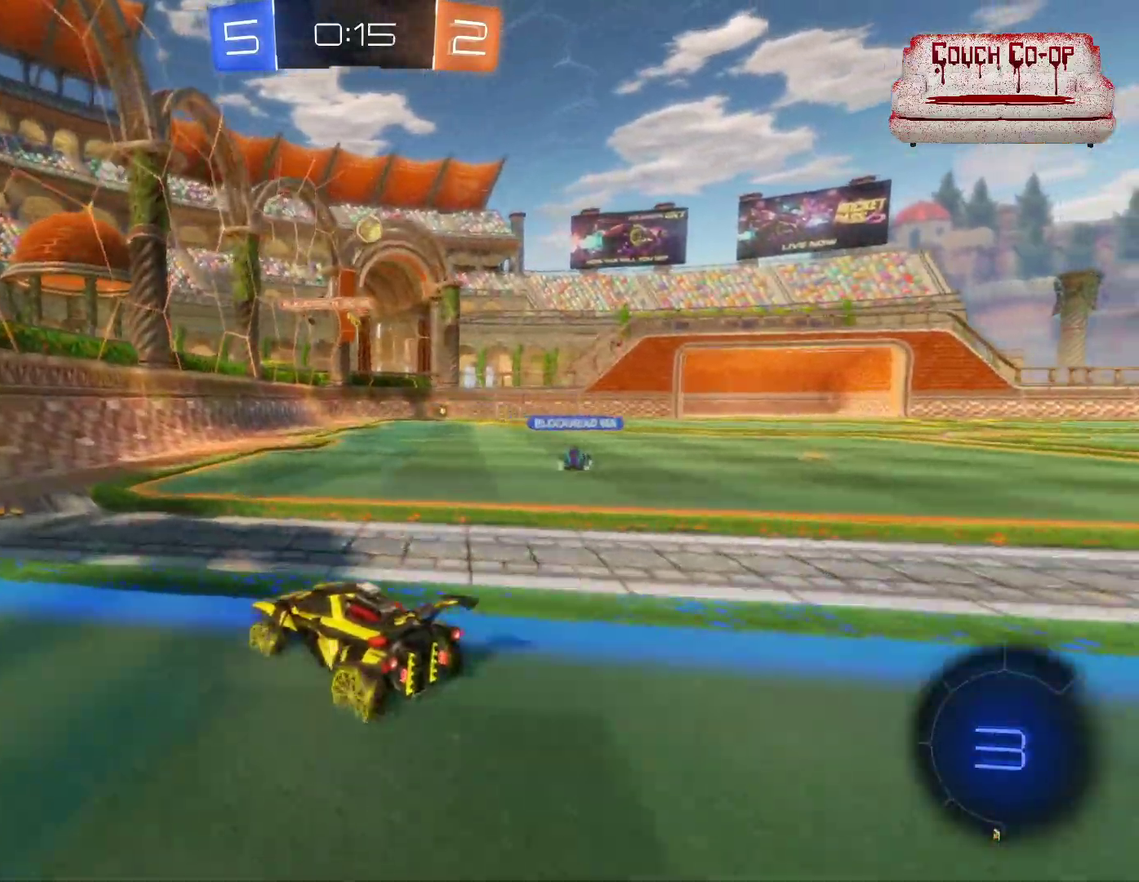
{"buttons": ["R2"], "left_stick": "left", "events": [[33, "L1", "up"], [117, "L1", "down"], [183, "L1", "up"], [350, "L1", "down"], [450, "L1", "up"]]}
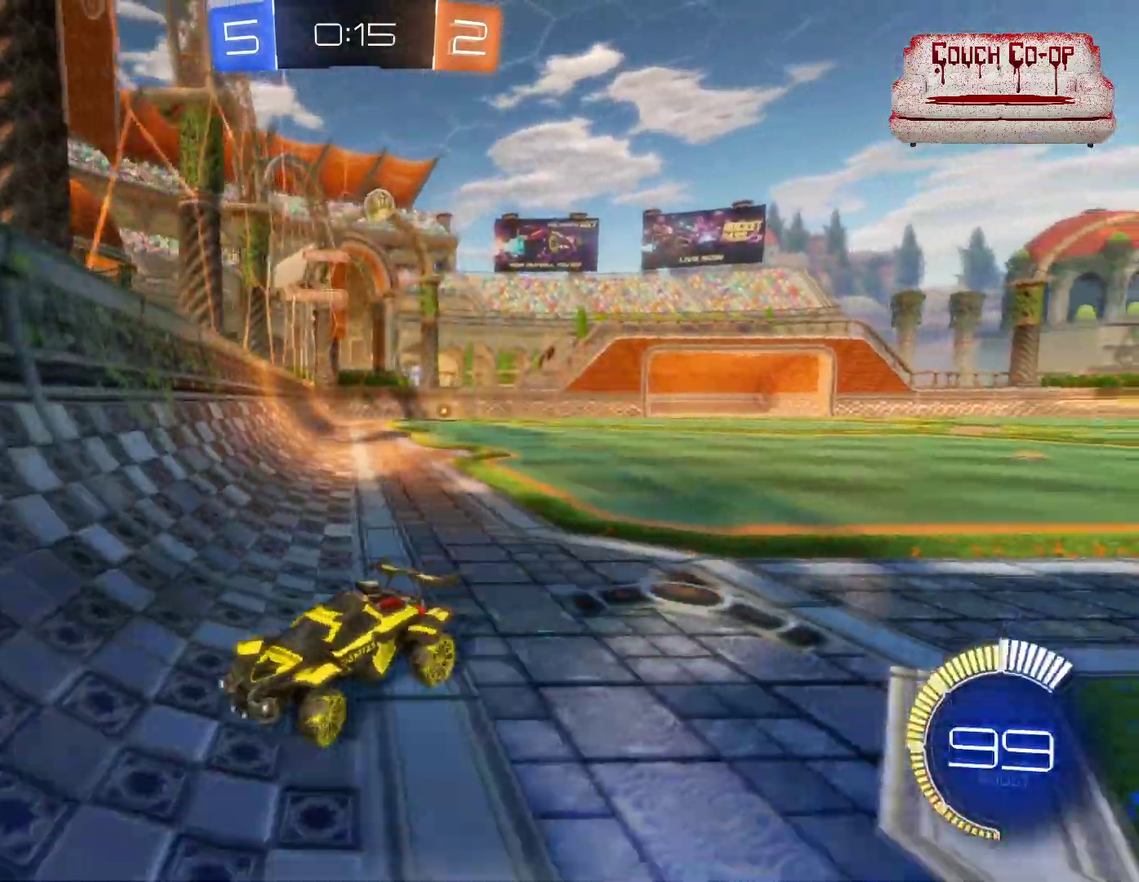
{"buttons": ["L1", "R2"], "left_stick": "left", "events": [[267, "L1", "down"], [350, "L1", "up"], [433, "L1", "down"]]}
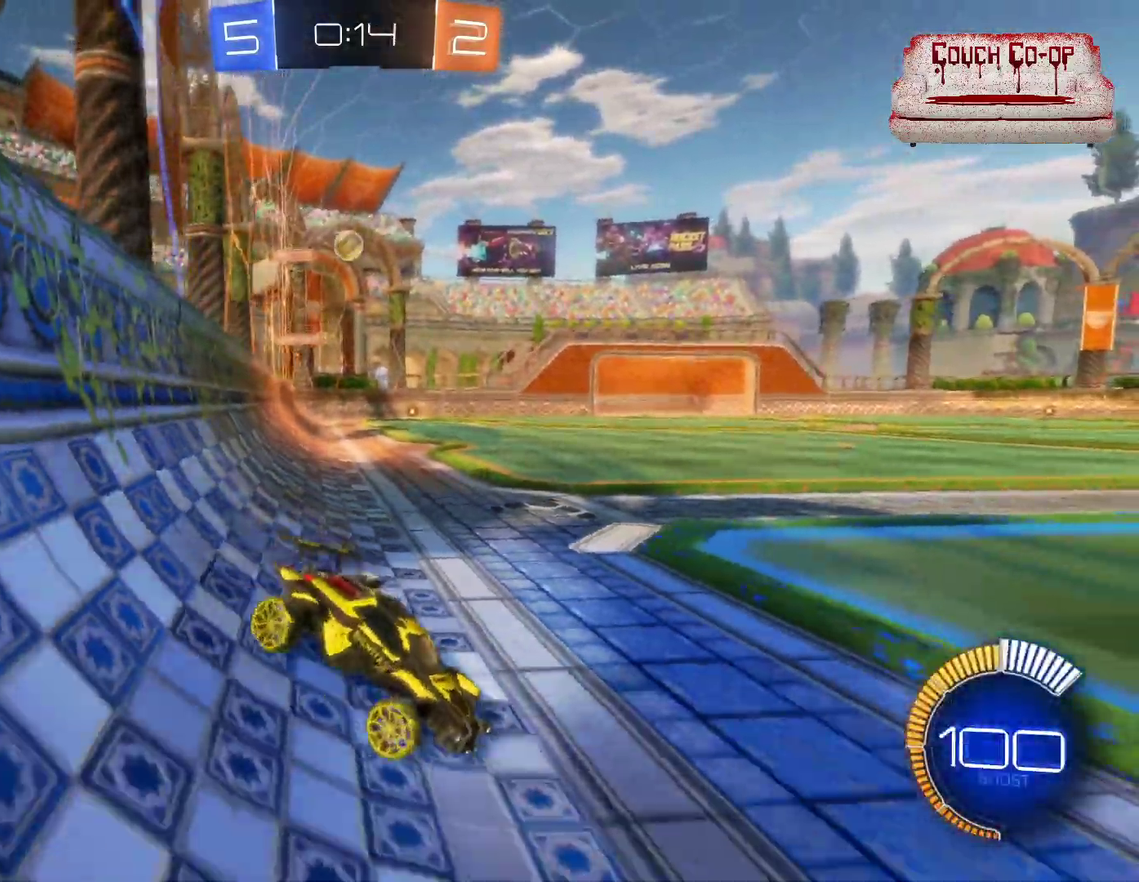
{"buttons": ["R2"], "left_stick": "left", "events": [[50, "L1", "up"], [200, "L1", "down"], [250, "L1", "up"]]}
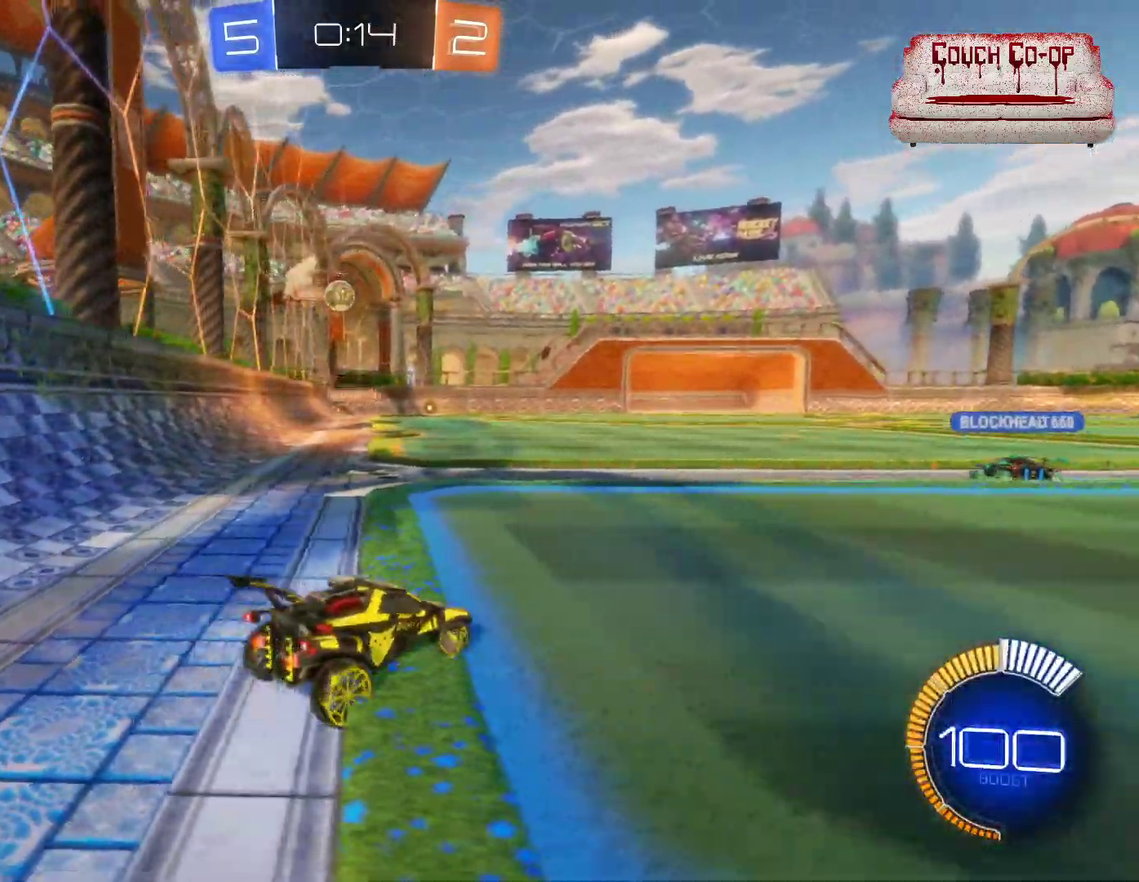
{"buttons": ["R2"], "left_stick": "center", "events": [[183, "left_stick", "center"], [300, "left_stick", "down-right"], [417, "left_stick", "center"]]}
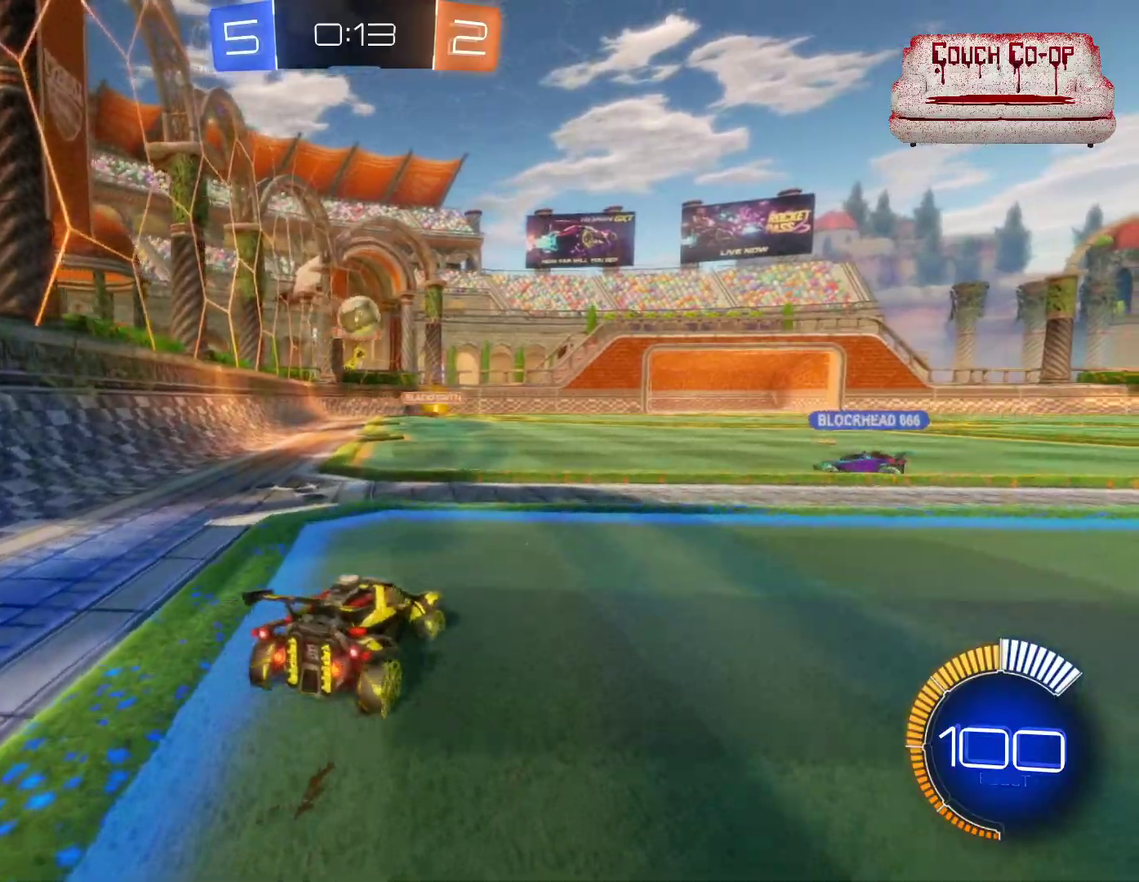
{"buttons": ["B", "R2"], "left_stick": "left", "events": [[250, "A", "down"], [250, "left_stick", "down-left"], [383, "A", "up"], [417, "B", "down"], [500, "left_stick", "left"]]}
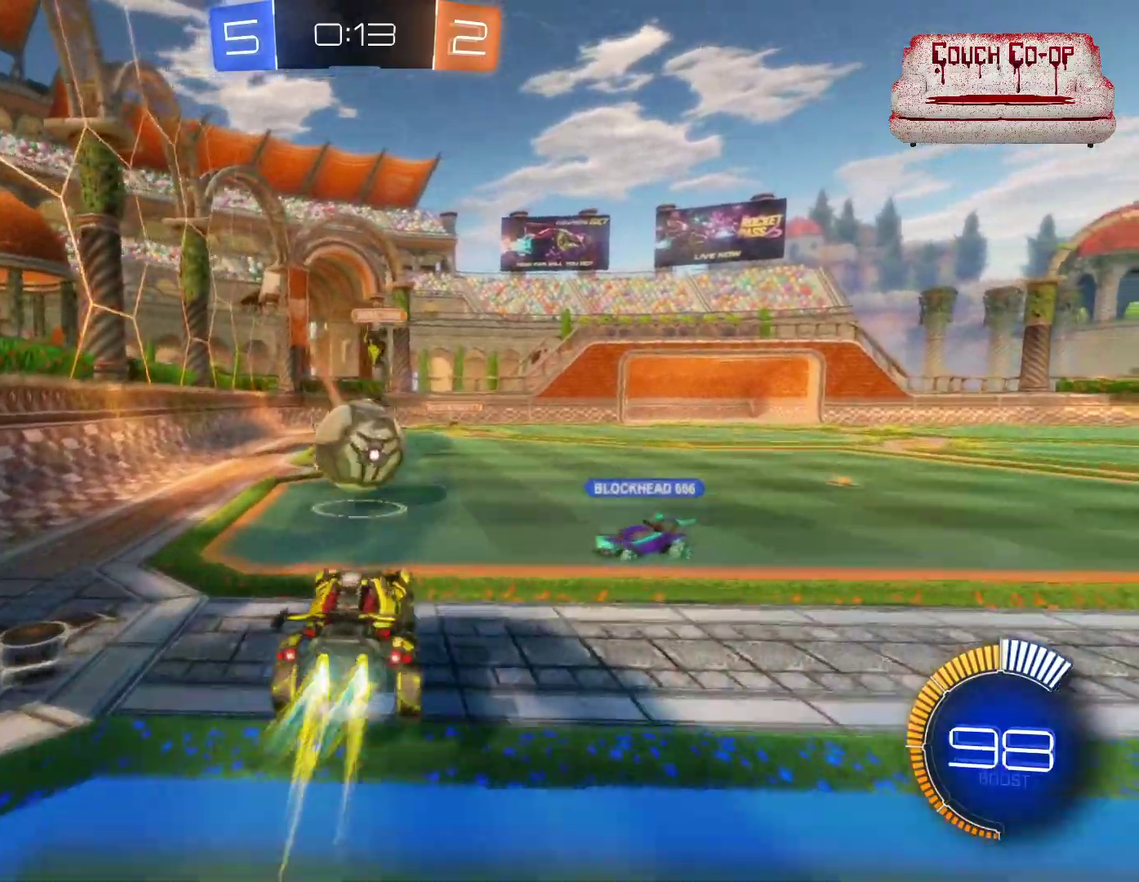
{"buttons": ["R2"], "left_stick": "up", "events": [[100, "L1", "down"], [100, "left_stick", "up-left"], [183, "A", "down"], [233, "left_stick", "up"], [333, "A", "up"], [400, "B", "up"], [483, "L1", "up"]]}
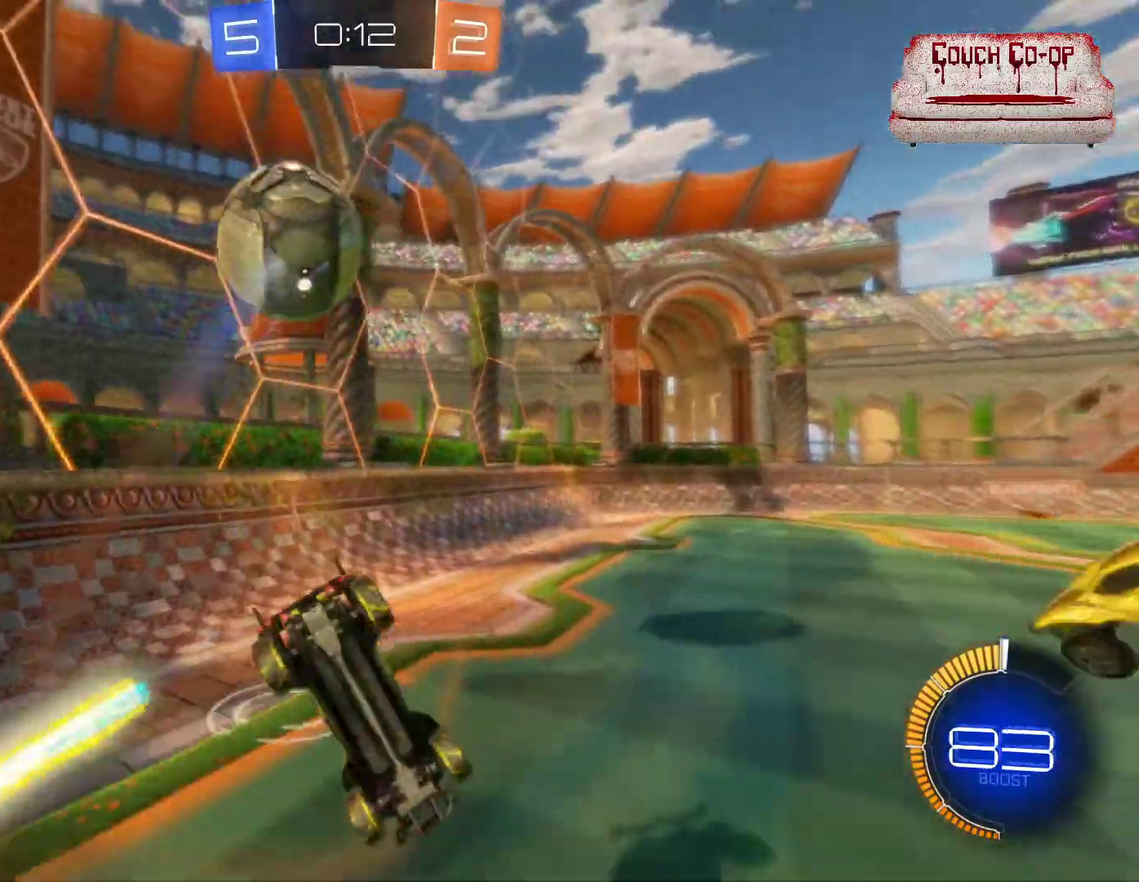
{"buttons": ["R2"], "left_stick": "center", "events": [[167, "left_stick", "up-right"], [267, "left_stick", "right"], [483, "left_stick", "center"]]}
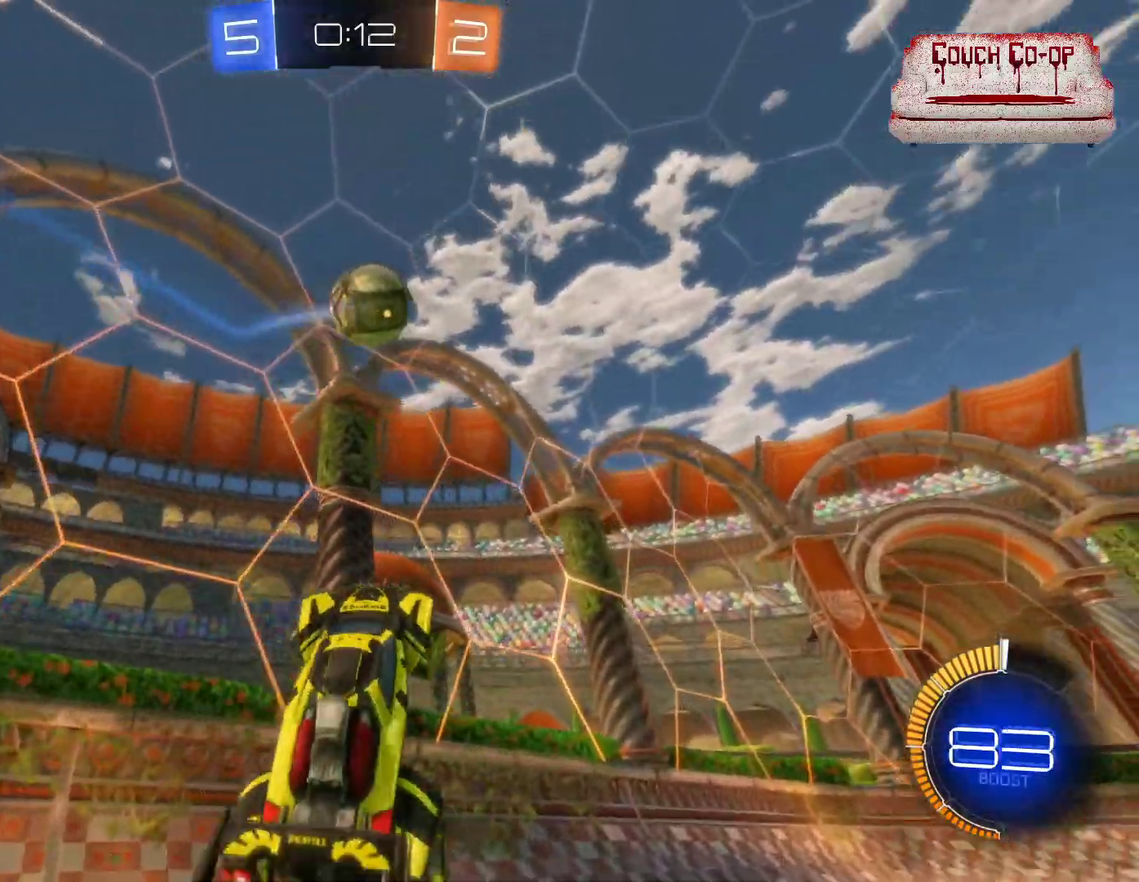
{"buttons": ["R2"], "left_stick": "center", "events": []}
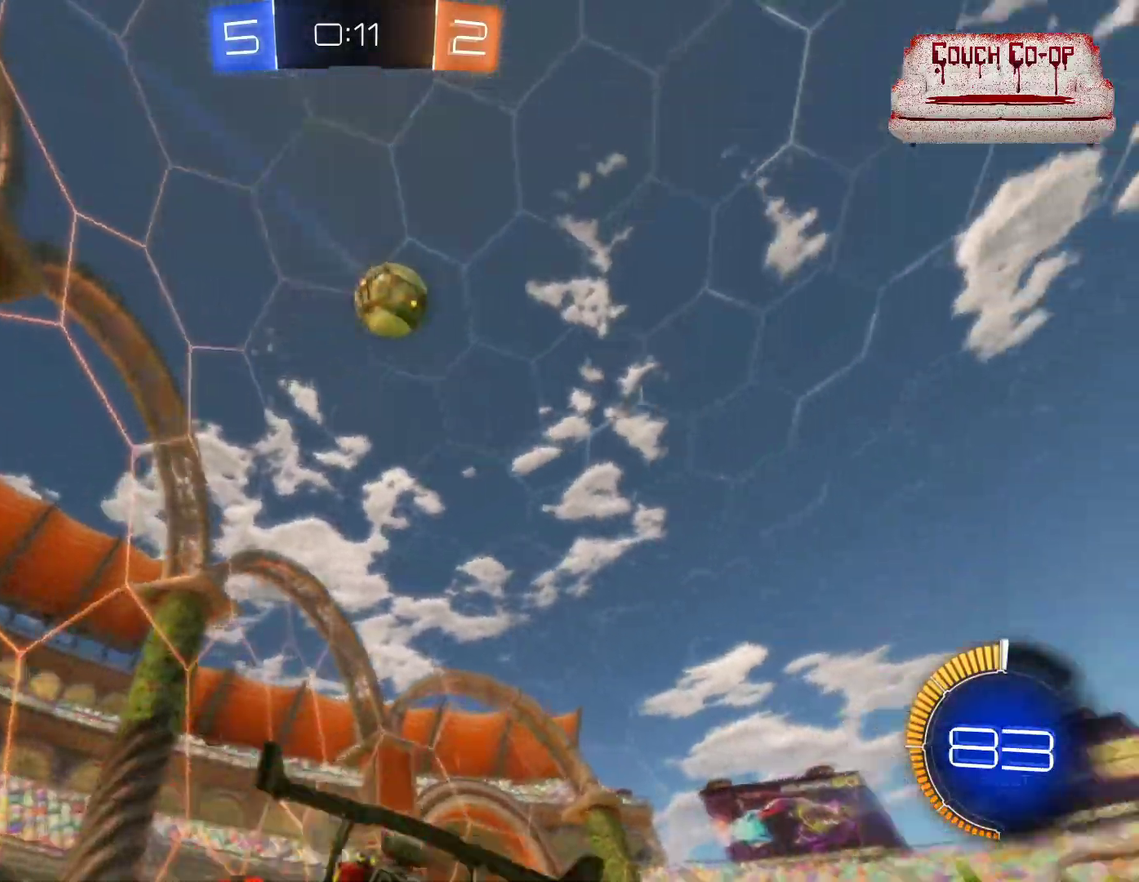
{"buttons": ["L2"], "left_stick": "right", "events": [[17, "left_stick", "right"], [150, "R2", "up"], [233, "L2", "down"]]}
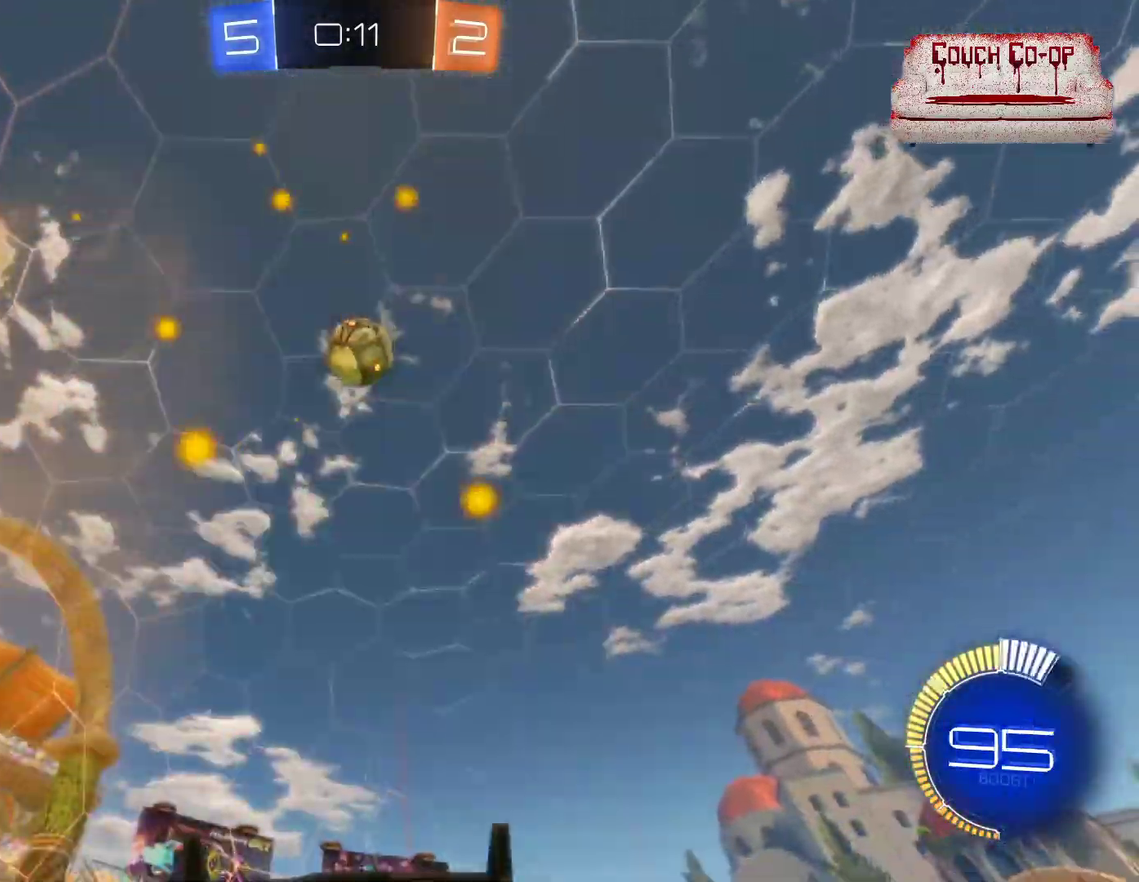
{"buttons": ["R2"], "left_stick": "center", "events": [[100, "left_stick", "down-left"], [400, "left_stick", "center"], [483, "L2", "up"], [483, "R2", "down"]]}
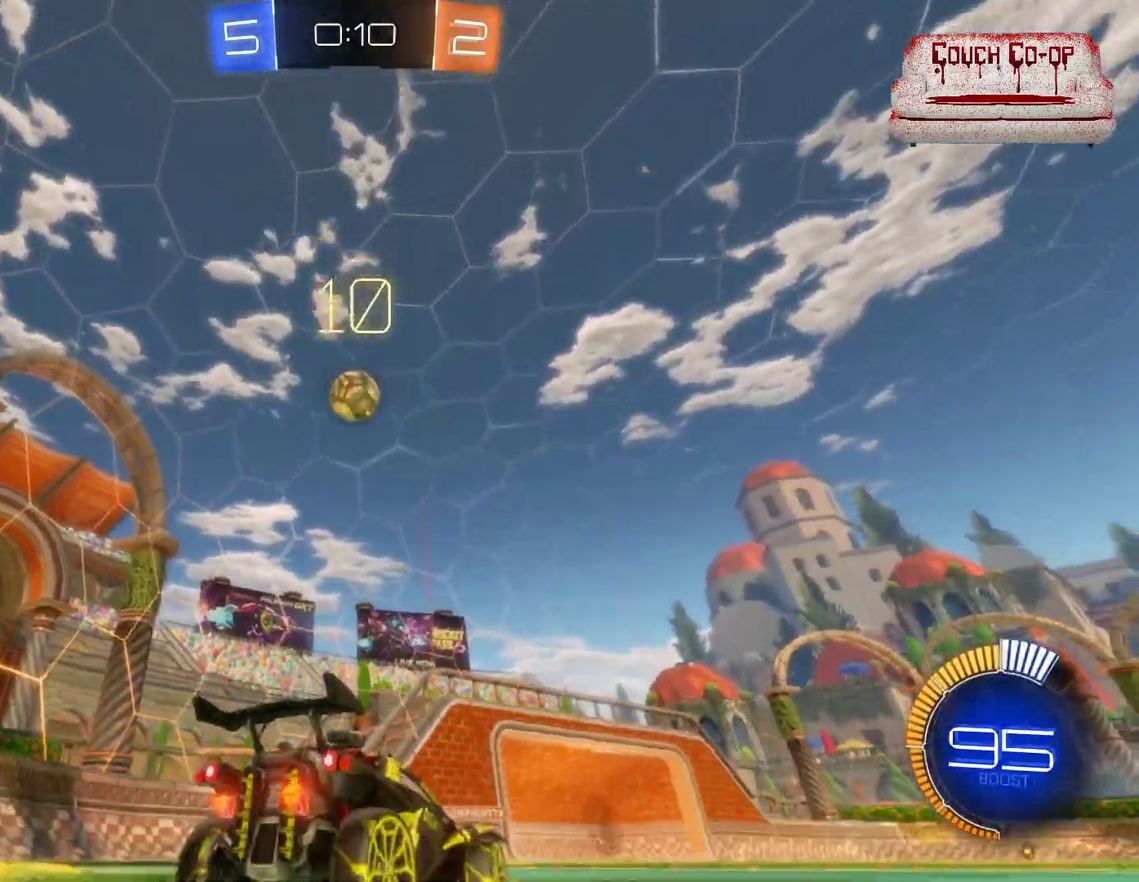
{"buttons": ["R2"], "left_stick": "right", "events": [[333, "left_stick", "right"]]}
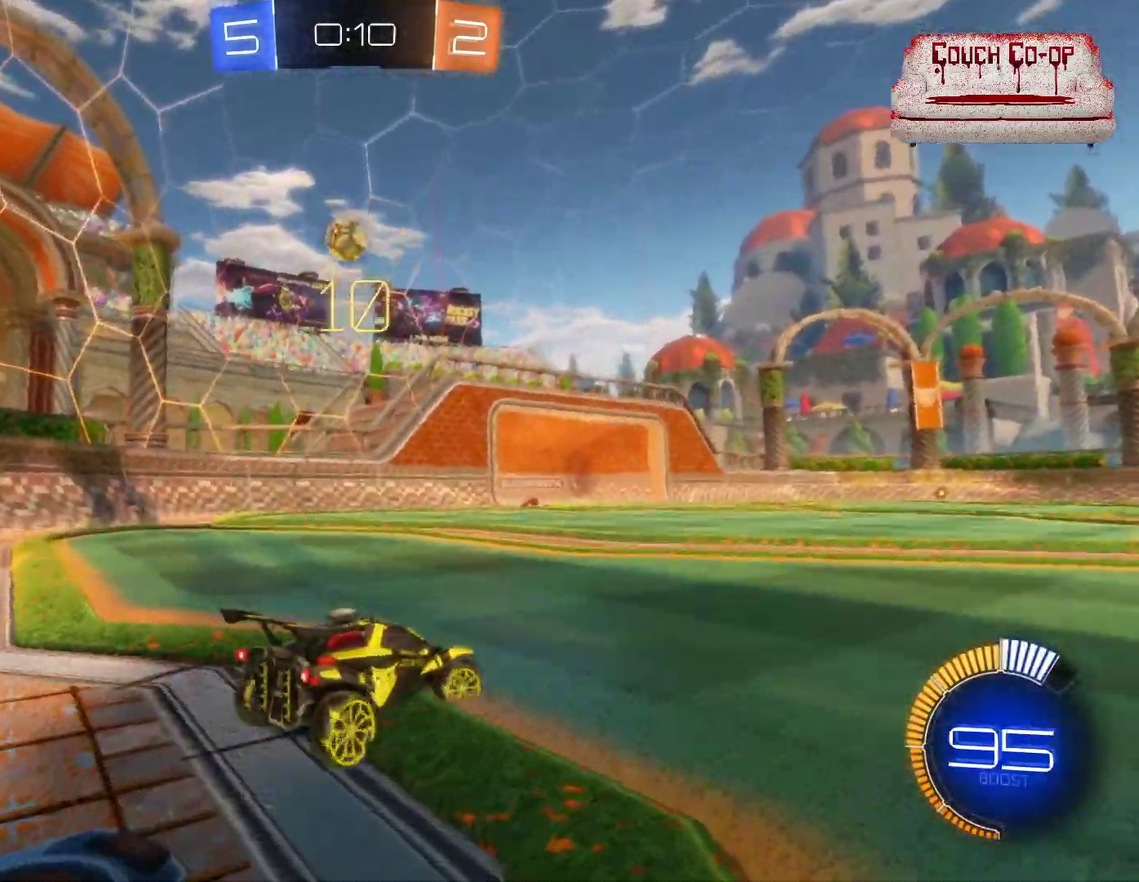
{"buttons": ["R2"], "left_stick": "center", "events": [[17, "left_stick", "center"], [300, "left_stick", "left"], [433, "left_stick", "center"]]}
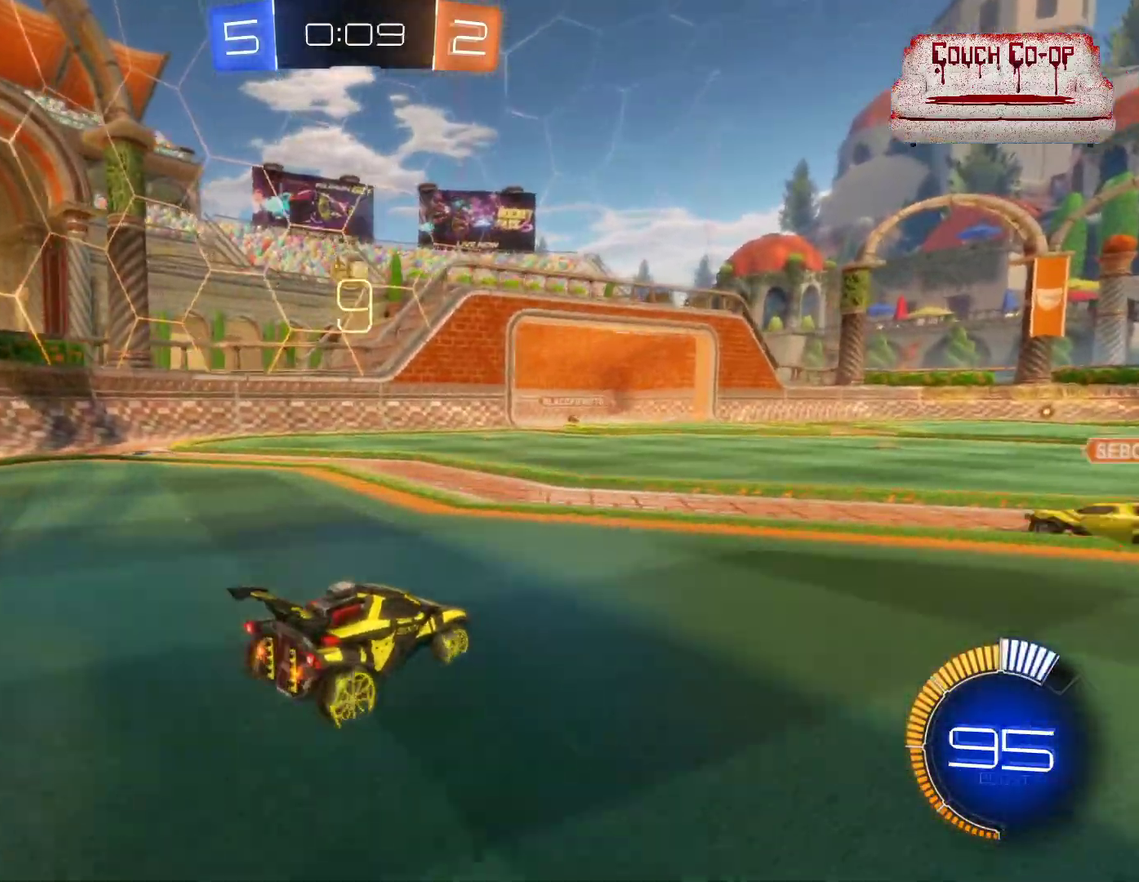
{"buttons": ["A"], "left_stick": "center", "events": [[67, "R2", "up"], [300, "A", "down"], [317, "left_stick", "down"], [400, "A", "up"], [417, "left_stick", "center"], [500, "A", "down"]]}
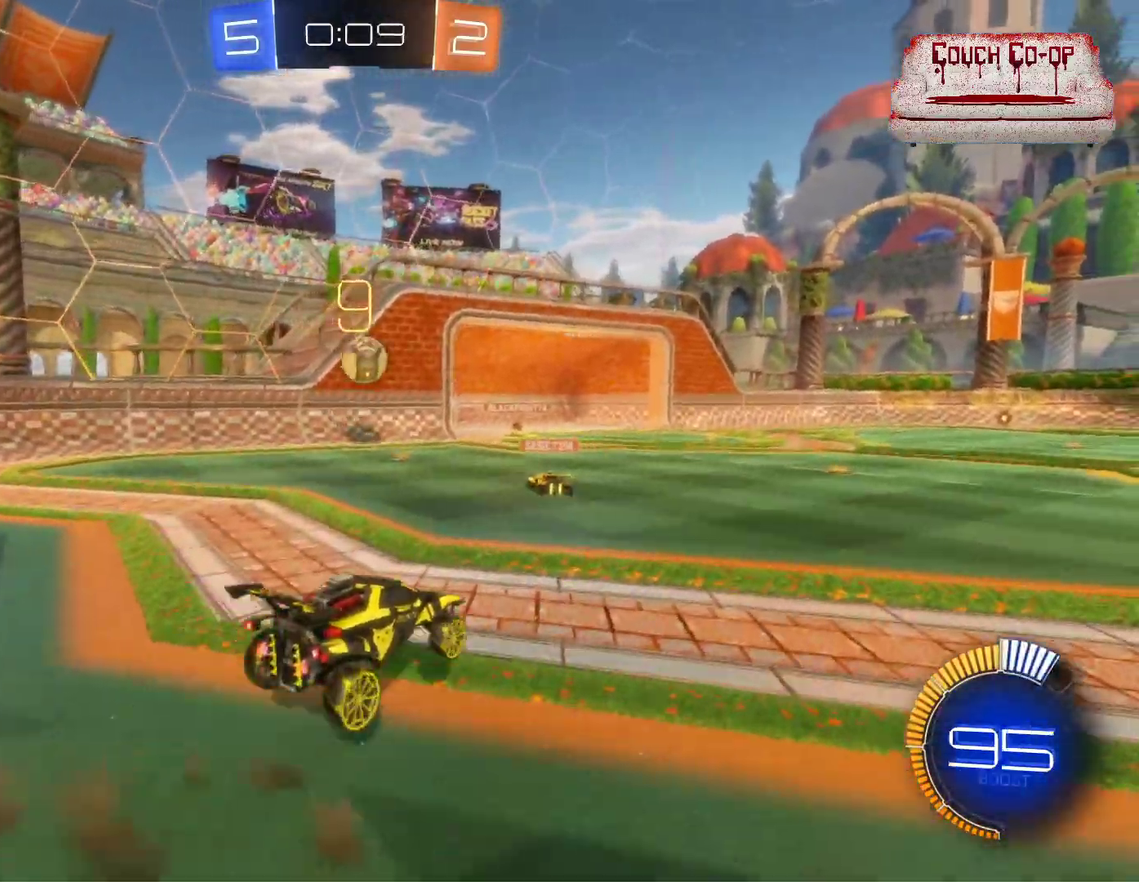
{"buttons": ["B", "R2"], "left_stick": "center", "events": [[67, "A", "up"], [133, "left_stick", "down"], [267, "R2", "down"], [300, "left_stick", "center"], [350, "B", "down"]]}
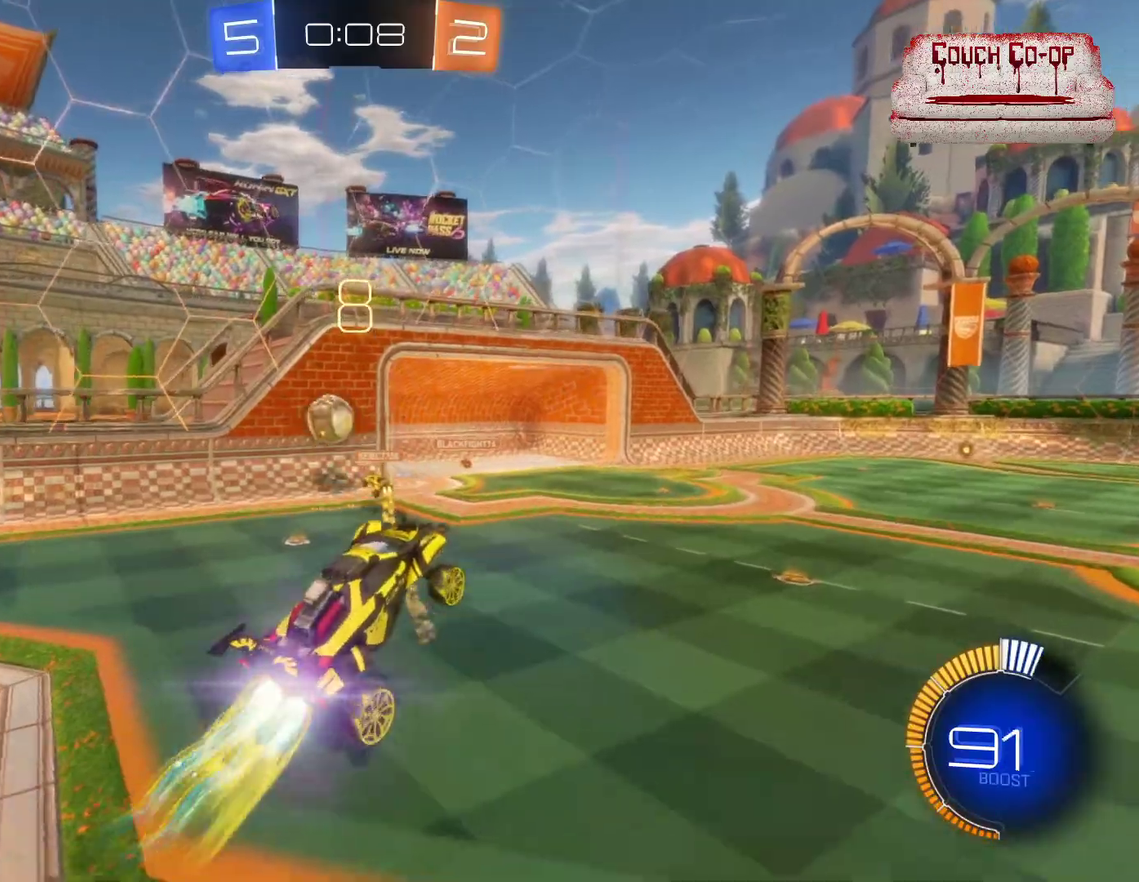
{"buttons": ["R2"], "left_stick": "down", "events": [[233, "left_stick", "left"], [267, "B", "up"], [350, "left_stick", "down"]]}
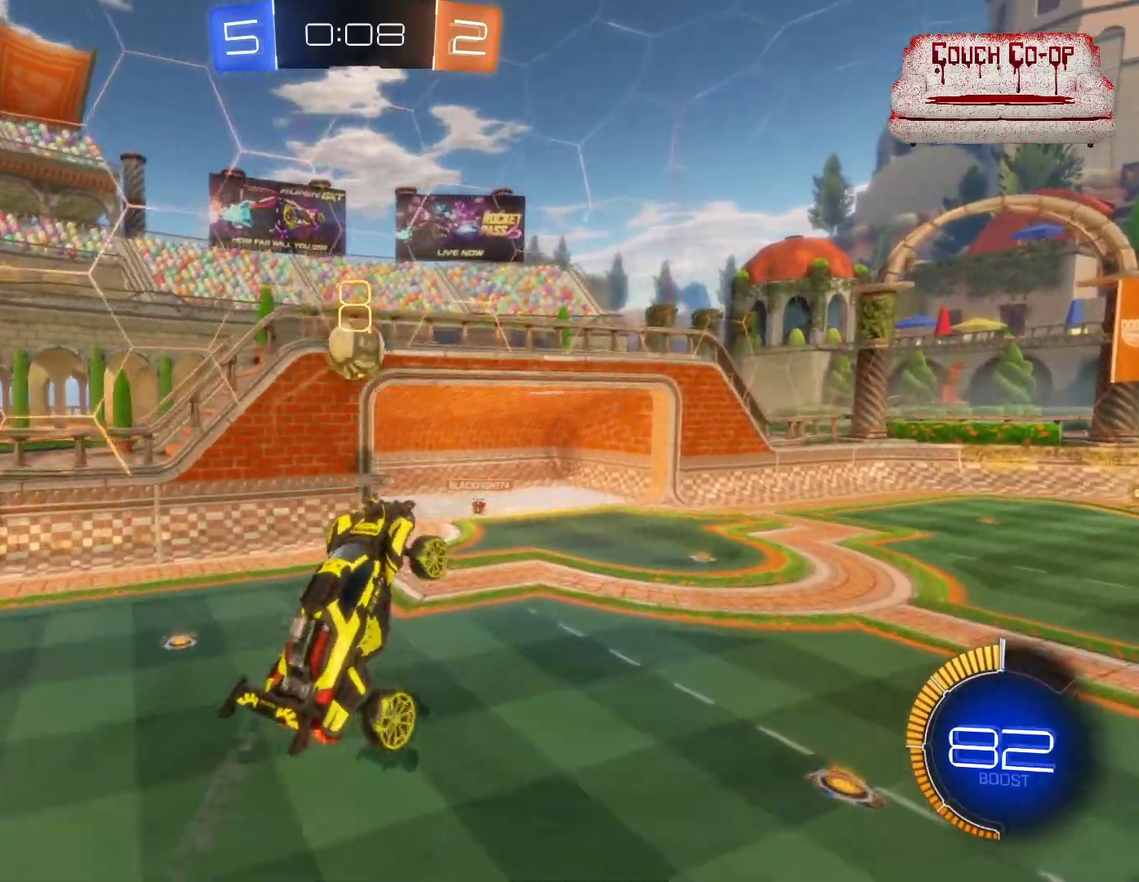
{"buttons": ["B", "R2"], "left_stick": "right", "events": [[17, "B", "down"], [133, "left_stick", "right"], [233, "L1", "down"], [317, "left_stick", "up-right"], [417, "L1", "up"], [417, "left_stick", "right"]]}
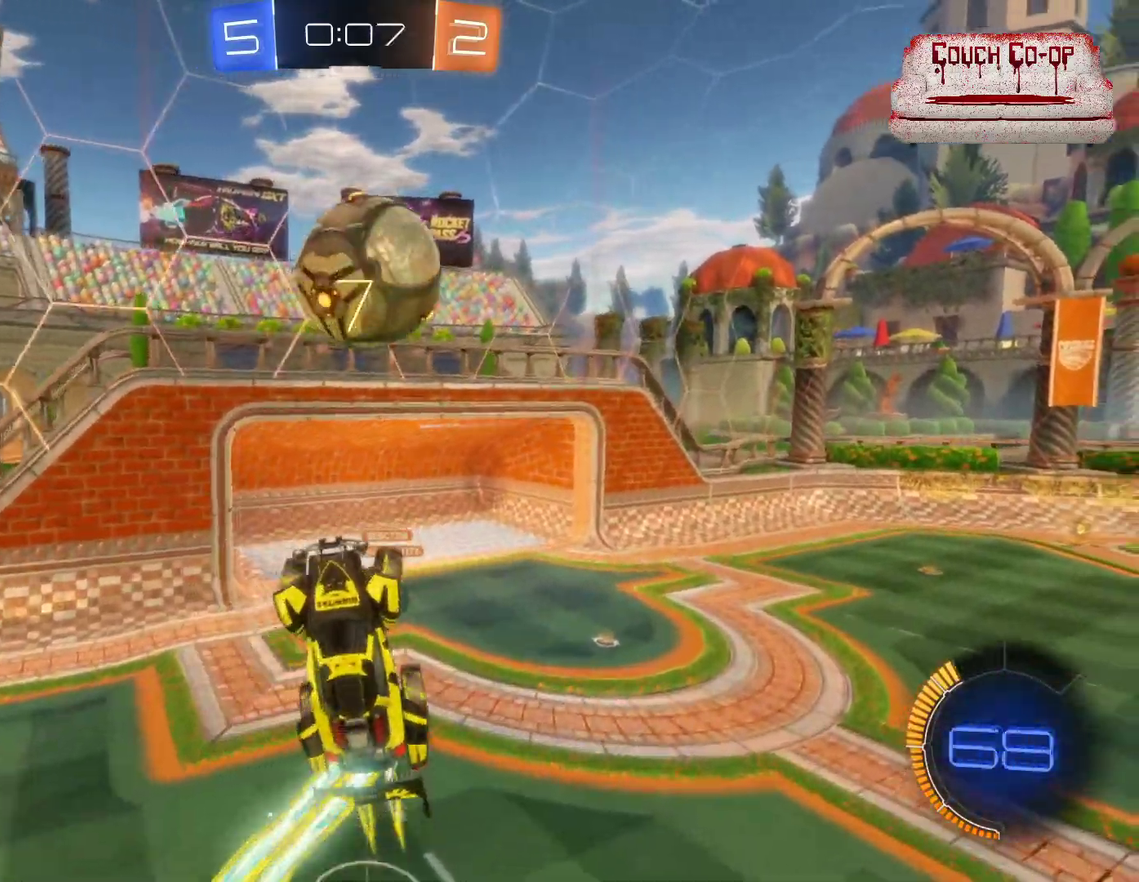
{"buttons": ["L1", "R2"], "left_stick": "right", "events": [[383, "L1", "down"], [483, "B", "up"]]}
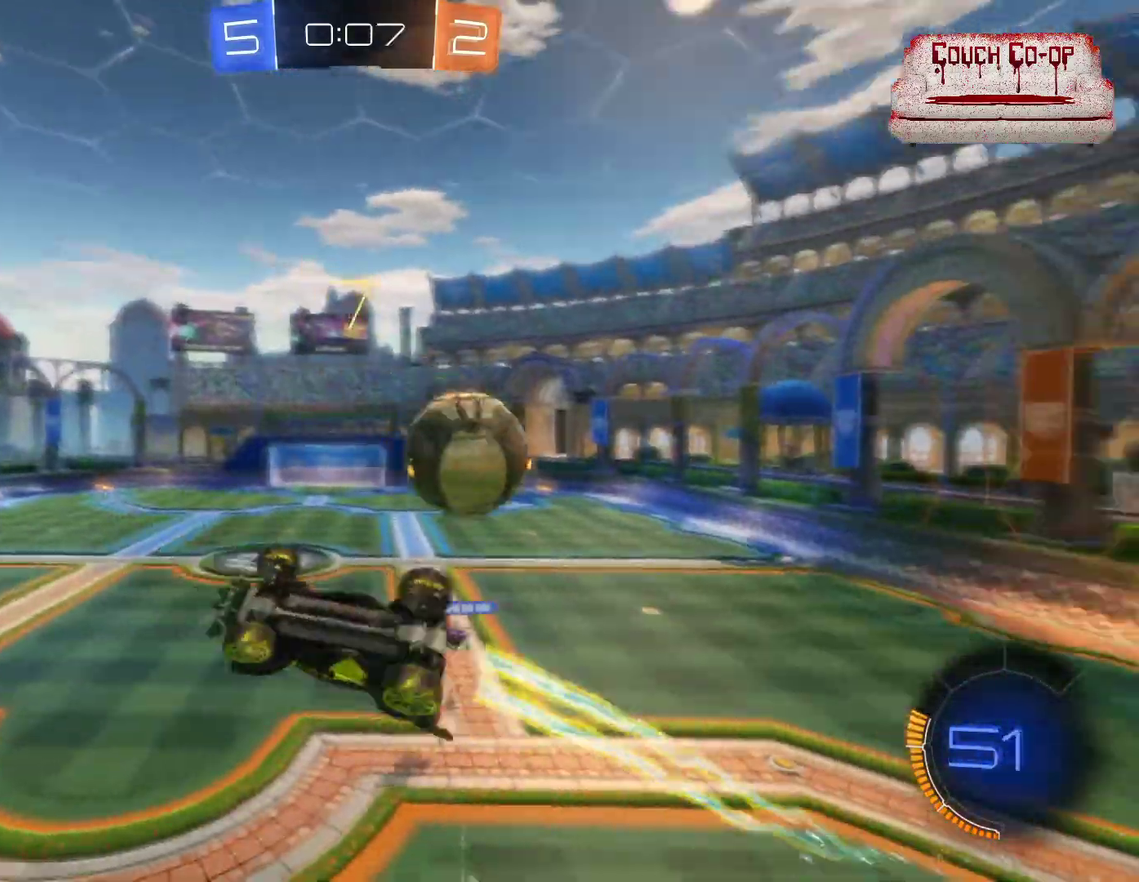
{"buttons": ["B", "L1", "R2"], "left_stick": "up-right", "events": [[217, "left_stick", "up-right"], [483, "B", "down"]]}
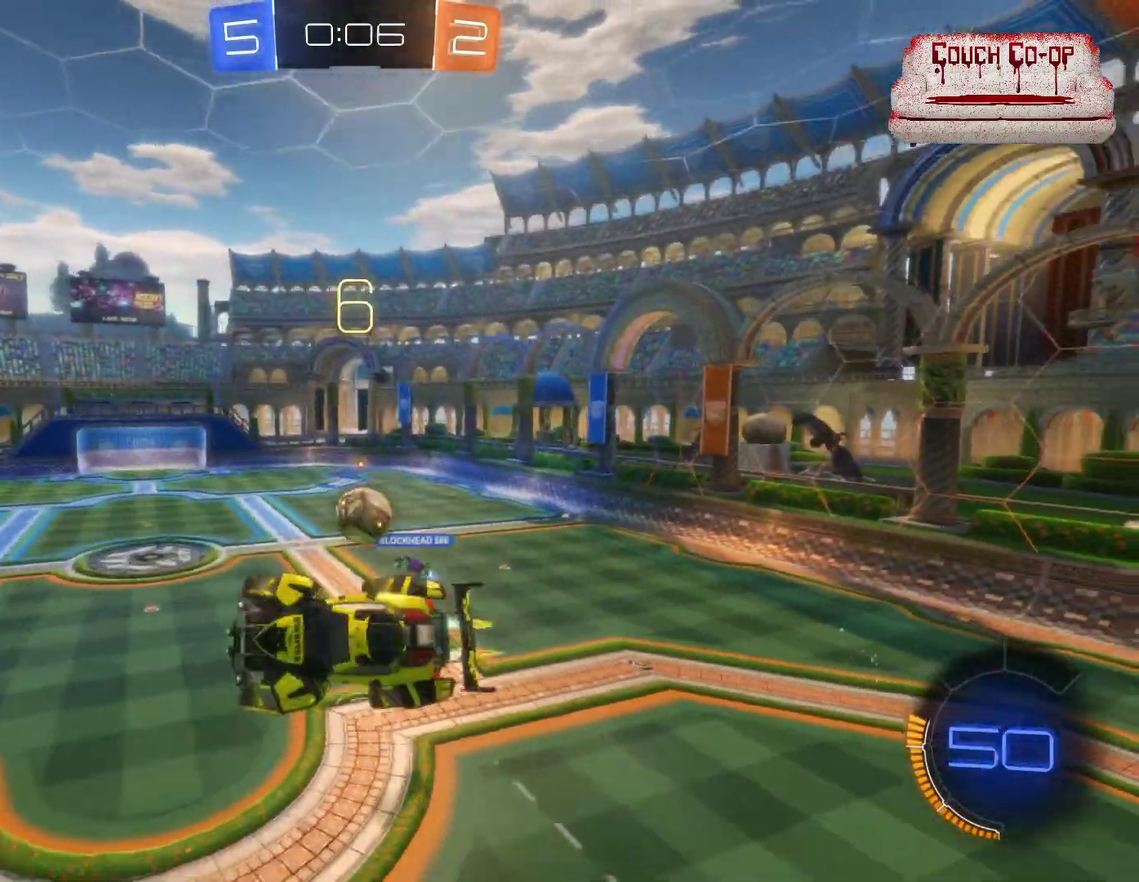
{"buttons": ["B", "R2"], "left_stick": "center", "events": [[67, "left_stick", "right"], [100, "L1", "up"], [233, "left_stick", "center"]]}
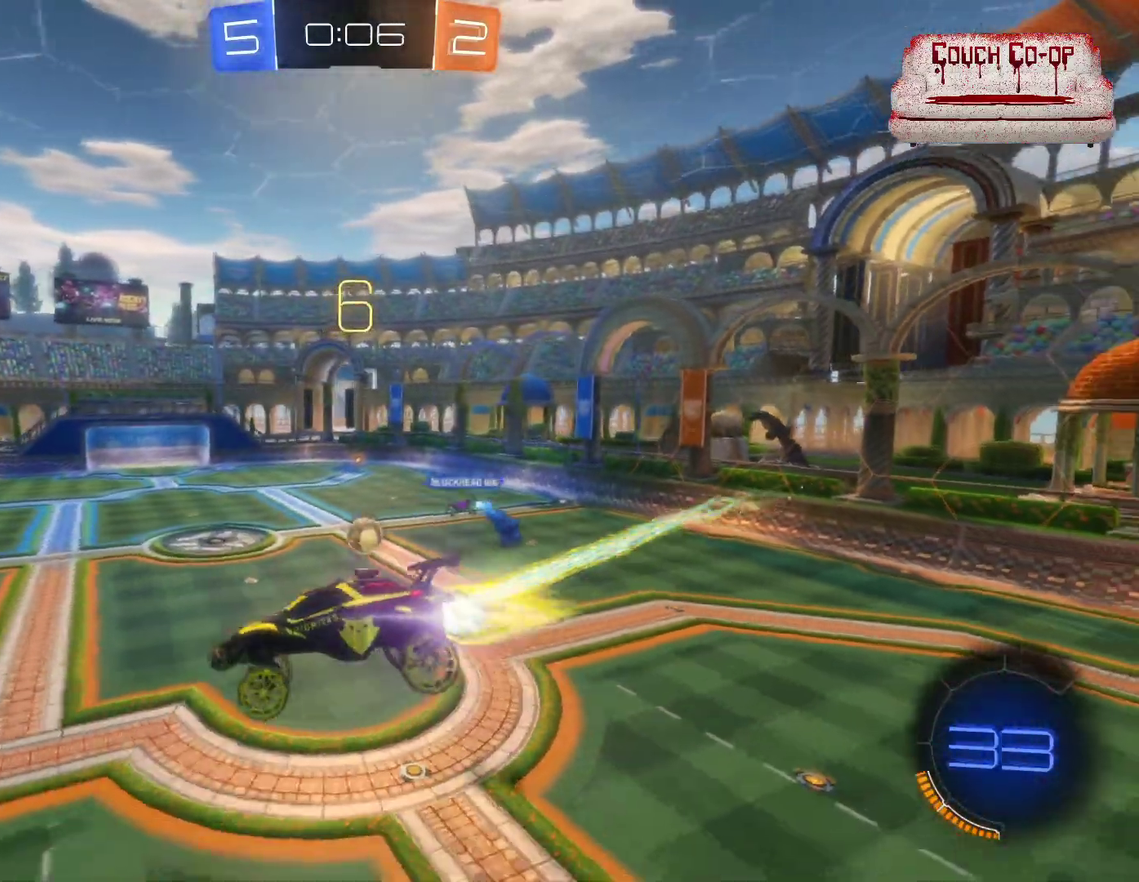
{"buttons": ["B", "R2"], "left_stick": "center", "events": []}
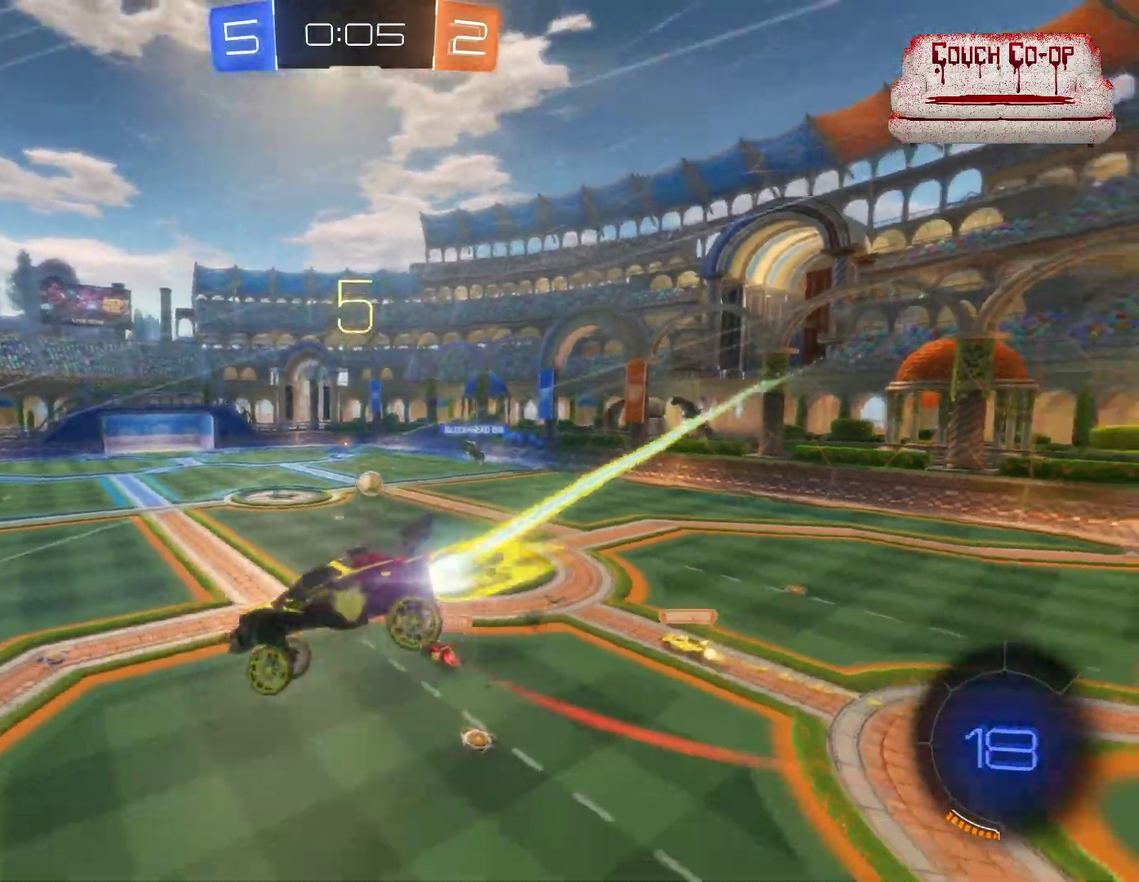
{"buttons": ["B", "R2"], "left_stick": "center", "events": []}